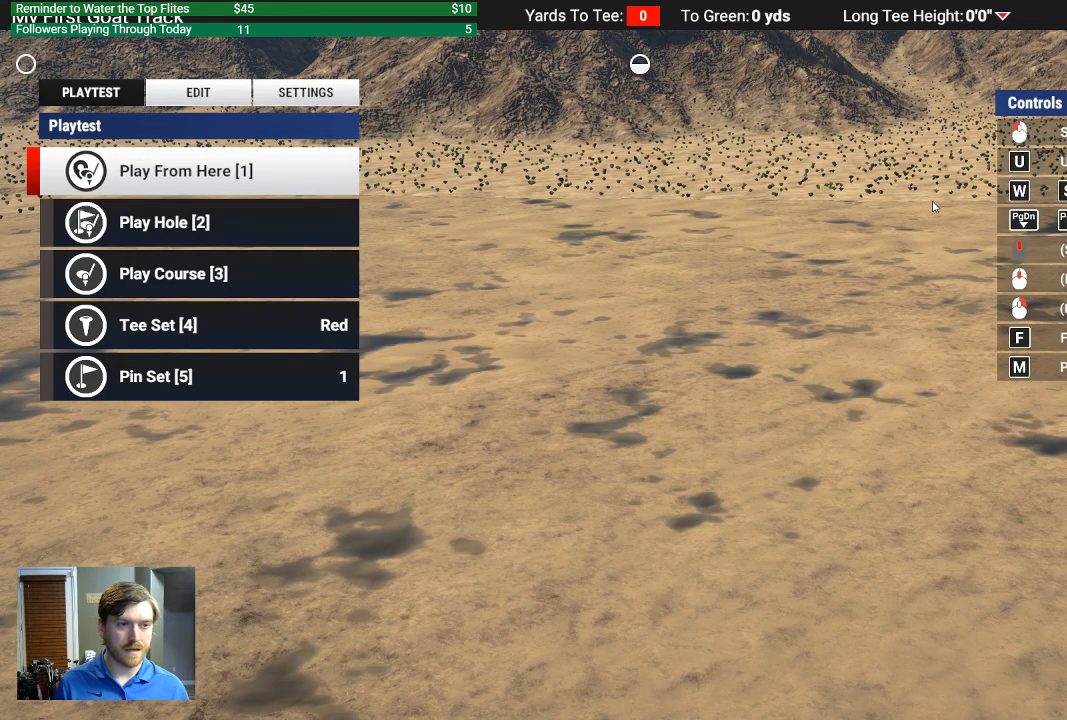
Gameplay with a controller (Xbox layout); each line is a JSON object with the inputs held at the frame after it. "events" lists button and stick changes between this image and that frame as [ms after this image, input, new state], when the widget could be followed in between.
{"buttons": [], "left_stick": "left", "right_stick": "center", "events": [[100, "A", "down"], [167, "A", "up"], [233, "left_stick", "left"], [400, "left_stick", "center"], [500, "left_stick", "left"]]}
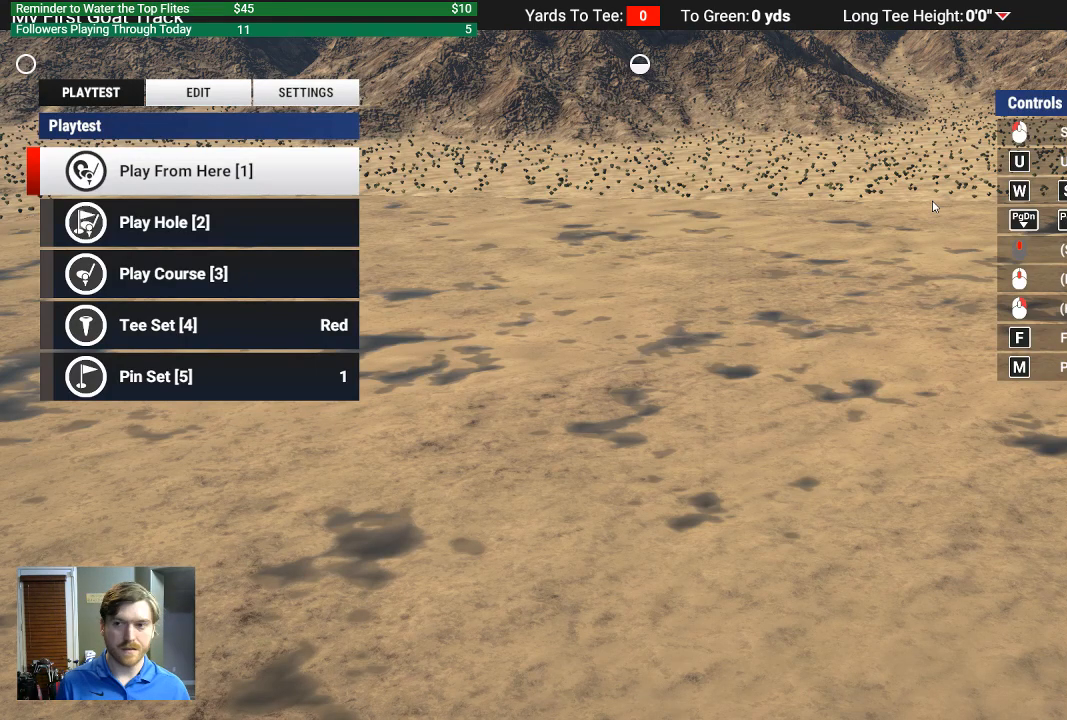
{"buttons": [], "left_stick": "center", "right_stick": "center", "events": [[133, "left_stick", "down"], [200, "left_stick", "center"], [400, "DPAD_DOWN", "down"], [467, "DPAD_DOWN", "up"]]}
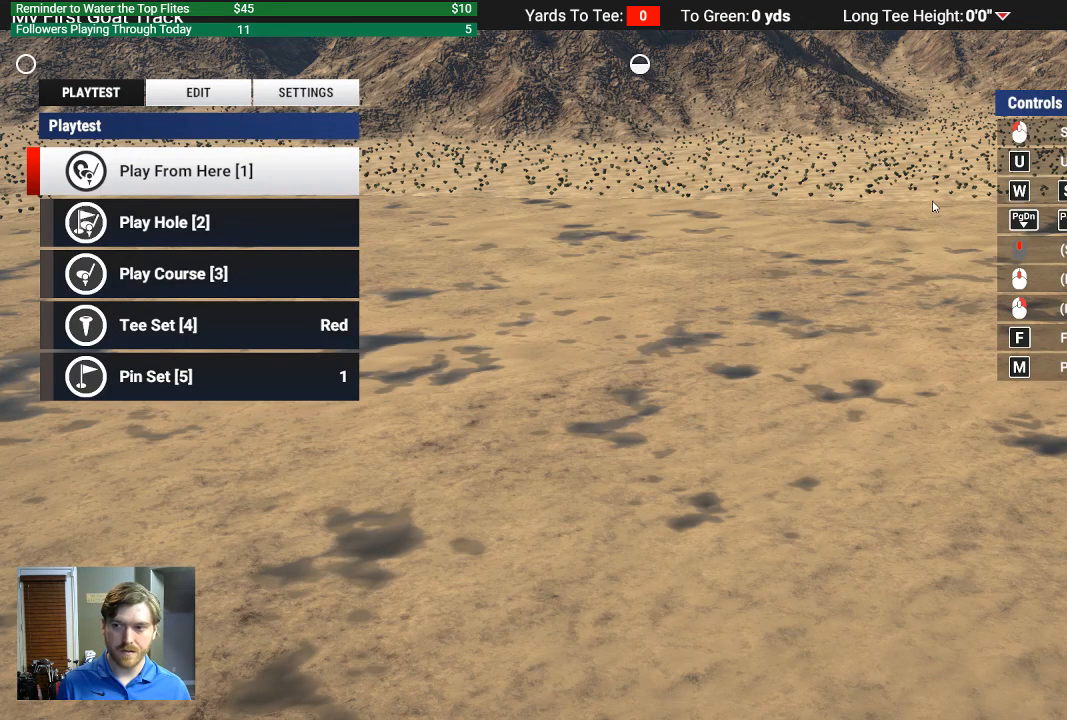
{"buttons": [], "left_stick": "center", "right_stick": "center", "events": [[100, "DPAD_DOWN", "down"], [167, "DPAD_DOWN", "up"]]}
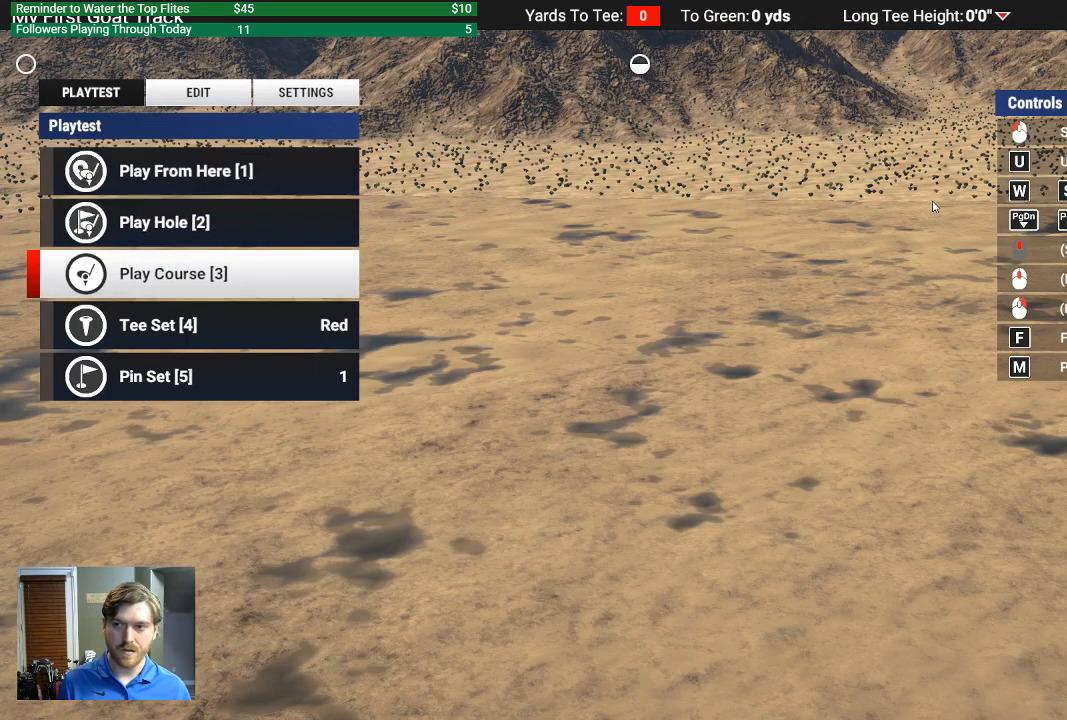
{"buttons": ["DPAD_RIGHT"], "left_stick": "center", "right_stick": "center", "events": [[33, "DPAD_UP", "down"], [67, "DPAD_UP", "up"], [300, "DPAD_RIGHT", "down"], [400, "DPAD_RIGHT", "up"], [467, "DPAD_RIGHT", "down"]]}
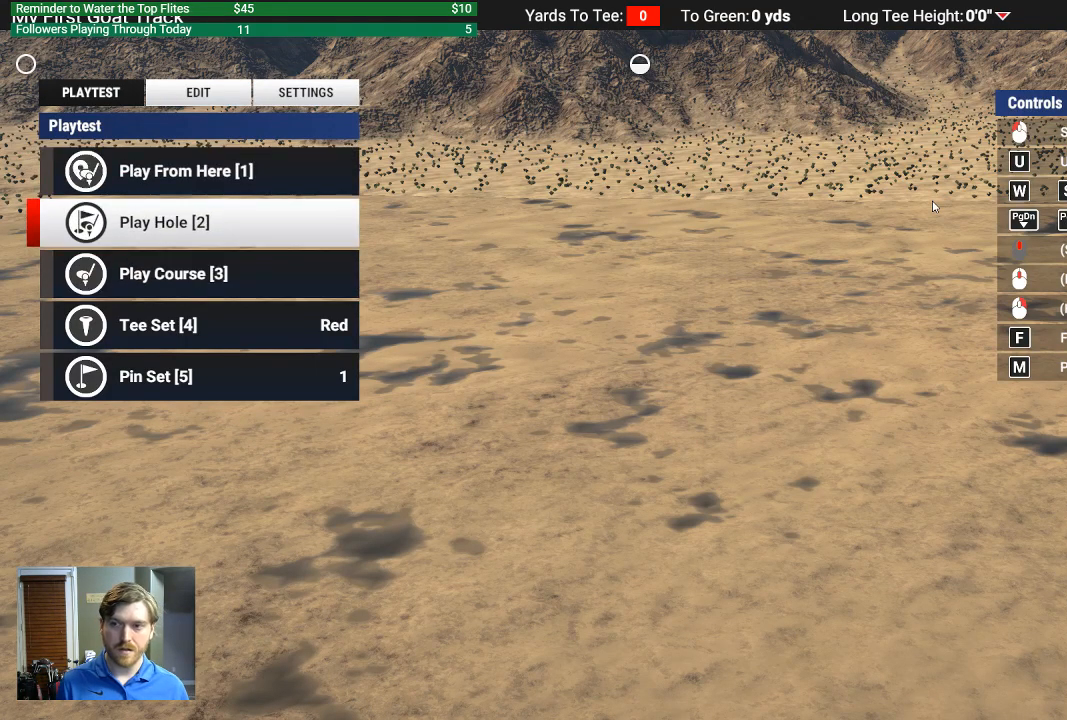
{"buttons": [], "left_stick": "center", "right_stick": "down", "events": [[133, "DPAD_RIGHT", "up"], [500, "right_stick", "down"]]}
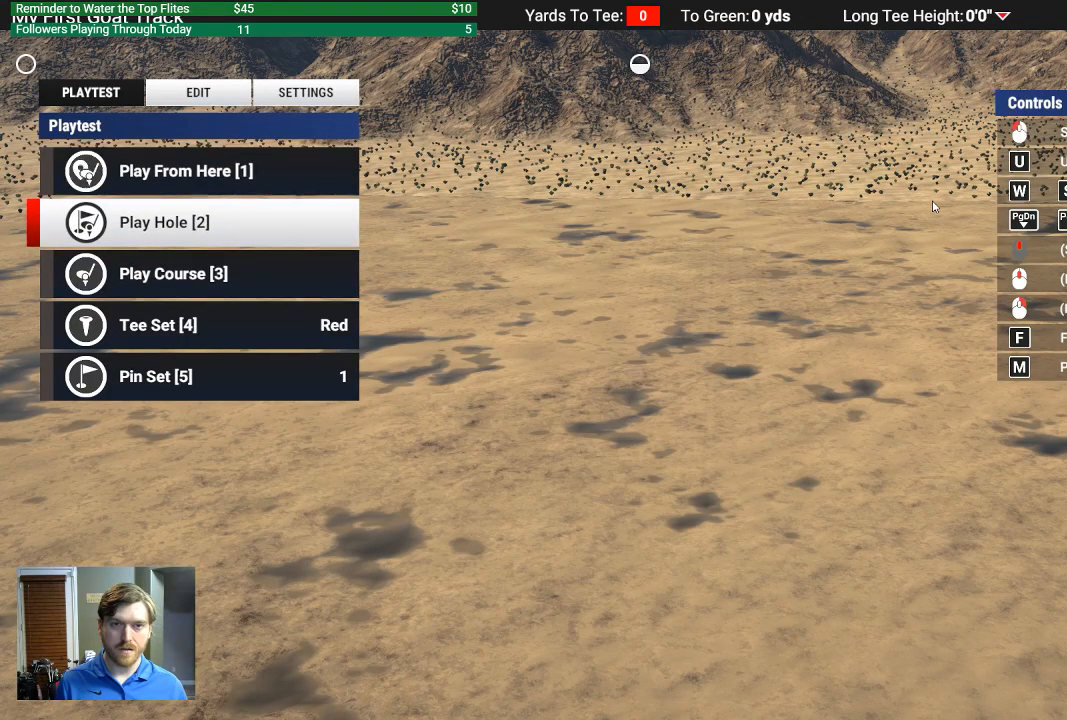
{"buttons": [], "left_stick": "center", "right_stick": "up-right", "events": [[100, "right_stick", "right"], [300, "right_stick", "down"], [433, "right_stick", "up"], [500, "right_stick", "up-right"]]}
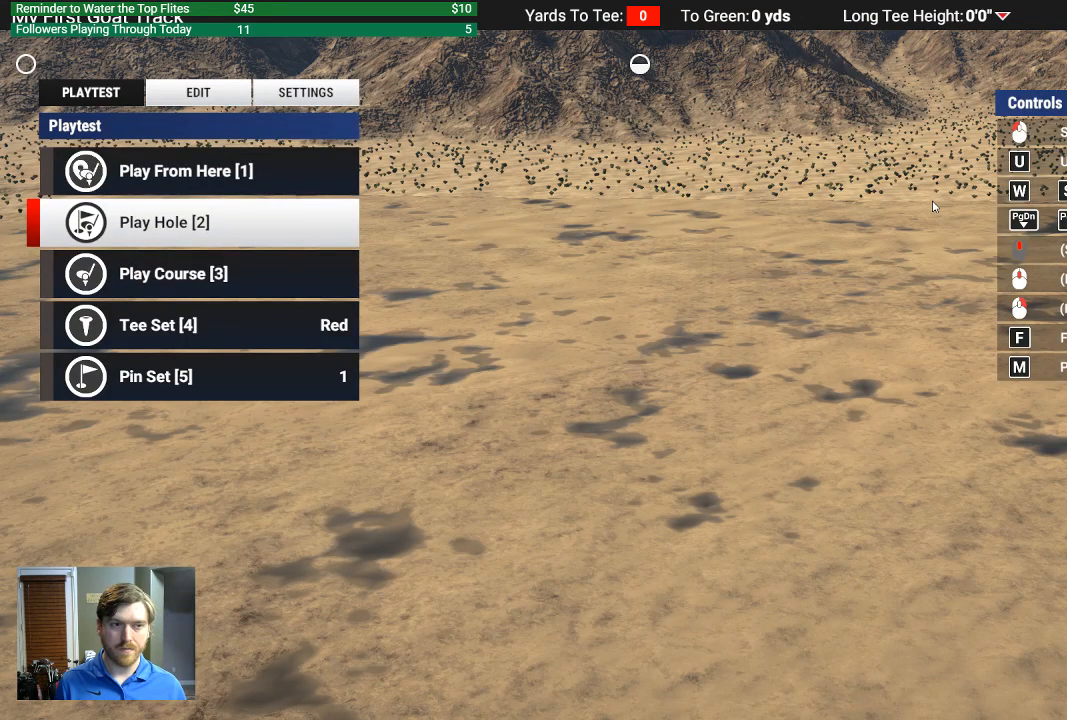
{"buttons": [], "left_stick": "center", "right_stick": "right", "events": [[167, "right_stick", "down-right"], [300, "right_stick", "up"], [467, "right_stick", "right"]]}
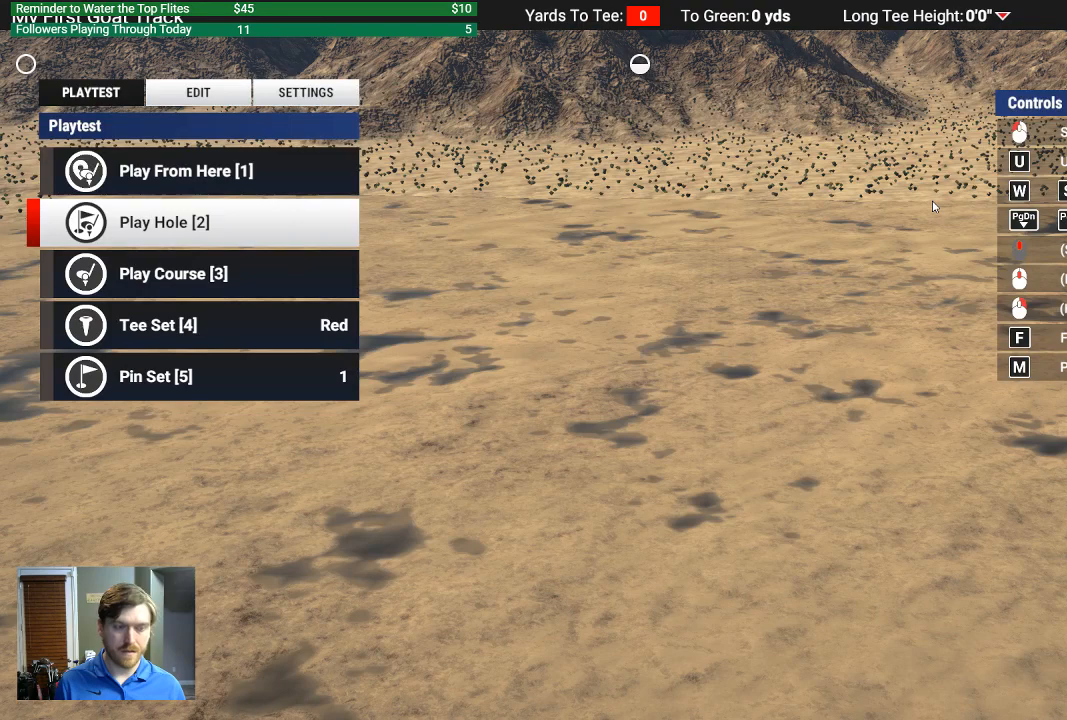
{"buttons": [], "left_stick": "center", "right_stick": "down-left", "events": [[33, "right_stick", "down-right"], [167, "right_stick", "up"], [300, "right_stick", "down-right"], [467, "right_stick", "down-left"]]}
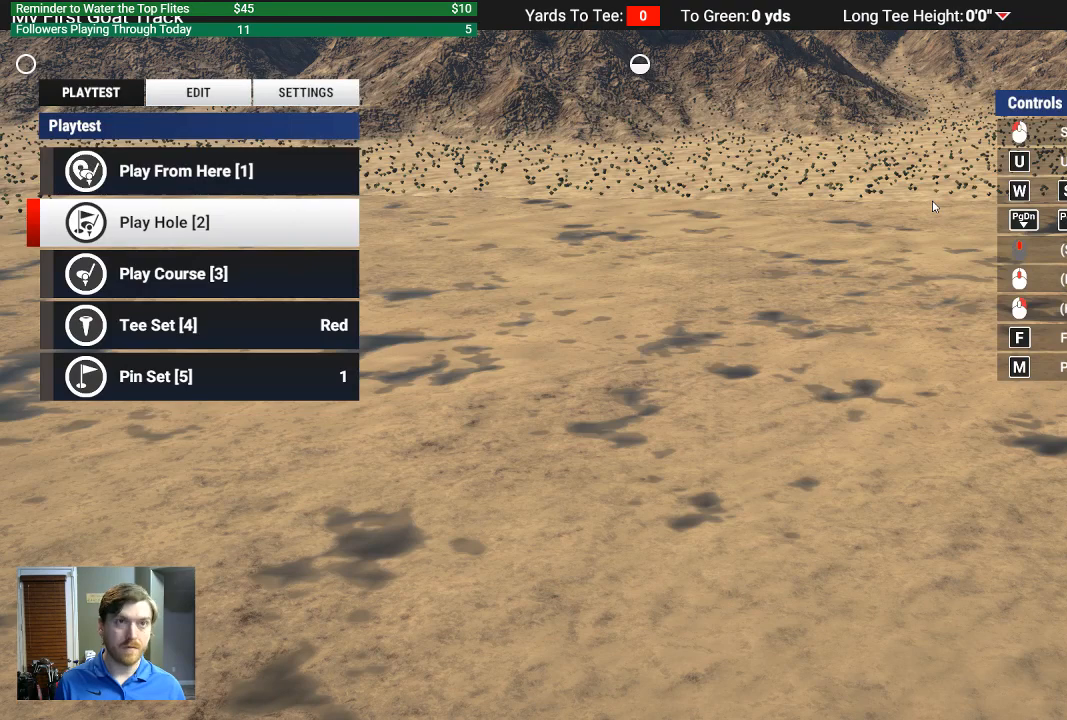
{"buttons": [], "left_stick": "center", "right_stick": "right", "events": [[33, "right_stick", "left"], [300, "right_stick", "up-right"], [400, "right_stick", "right"]]}
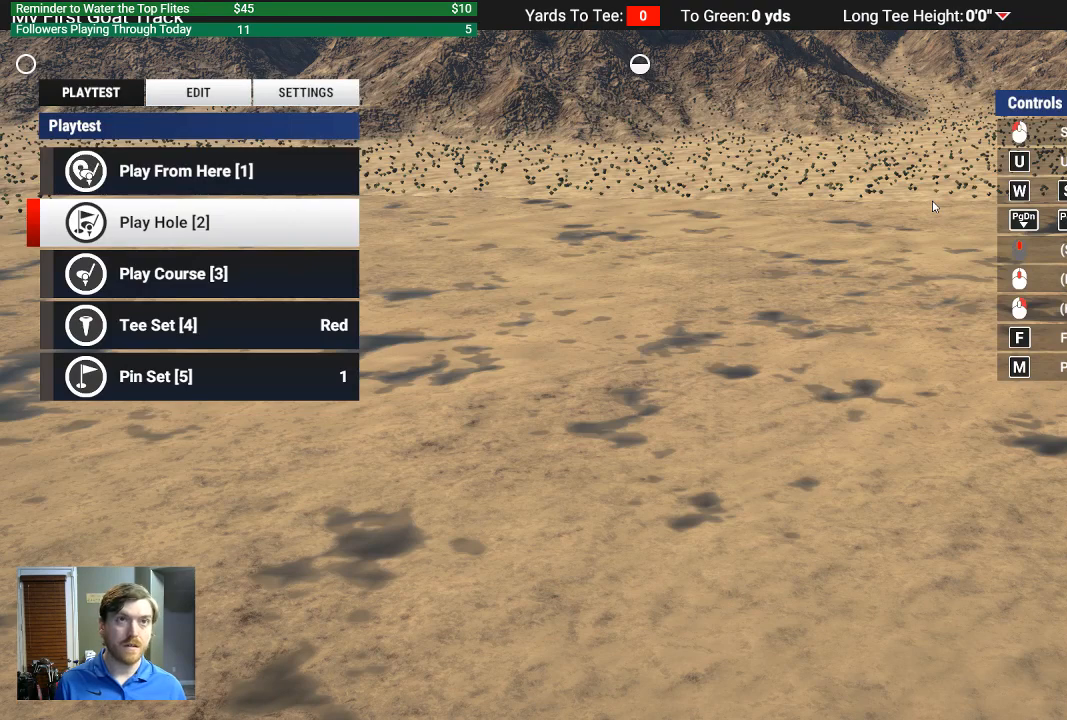
{"buttons": [], "left_stick": "center", "right_stick": "center", "events": [[167, "right_stick", "down"], [233, "right_stick", "down-left"], [333, "right_stick", "center"]]}
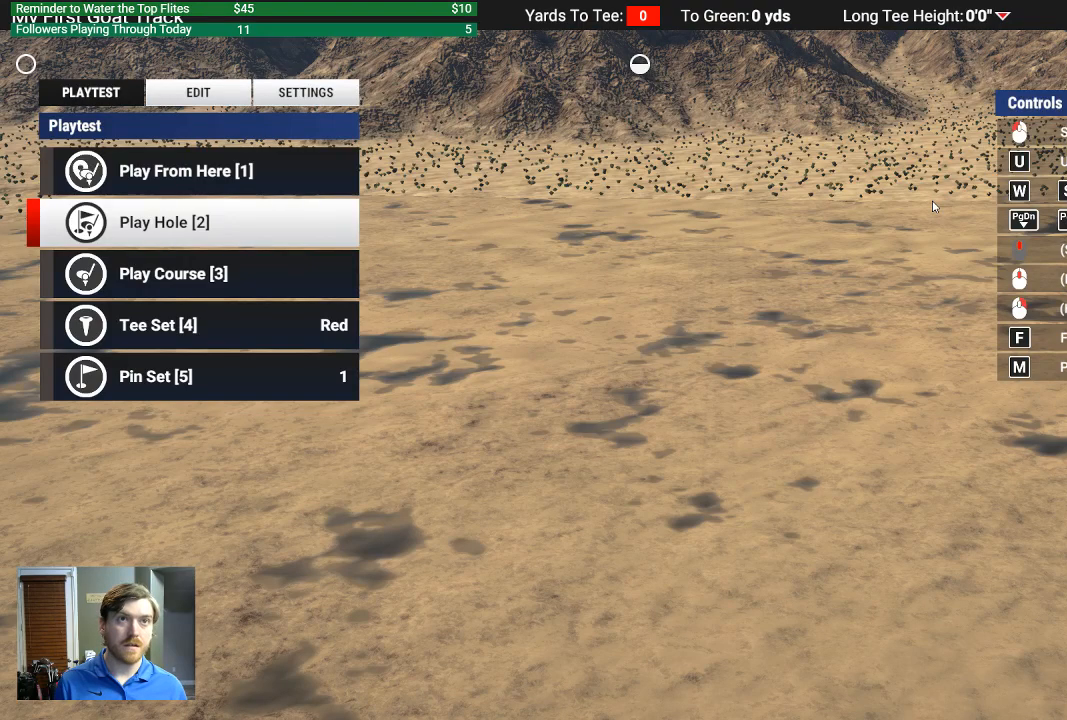
{"buttons": [], "left_stick": "center", "right_stick": "center", "events": []}
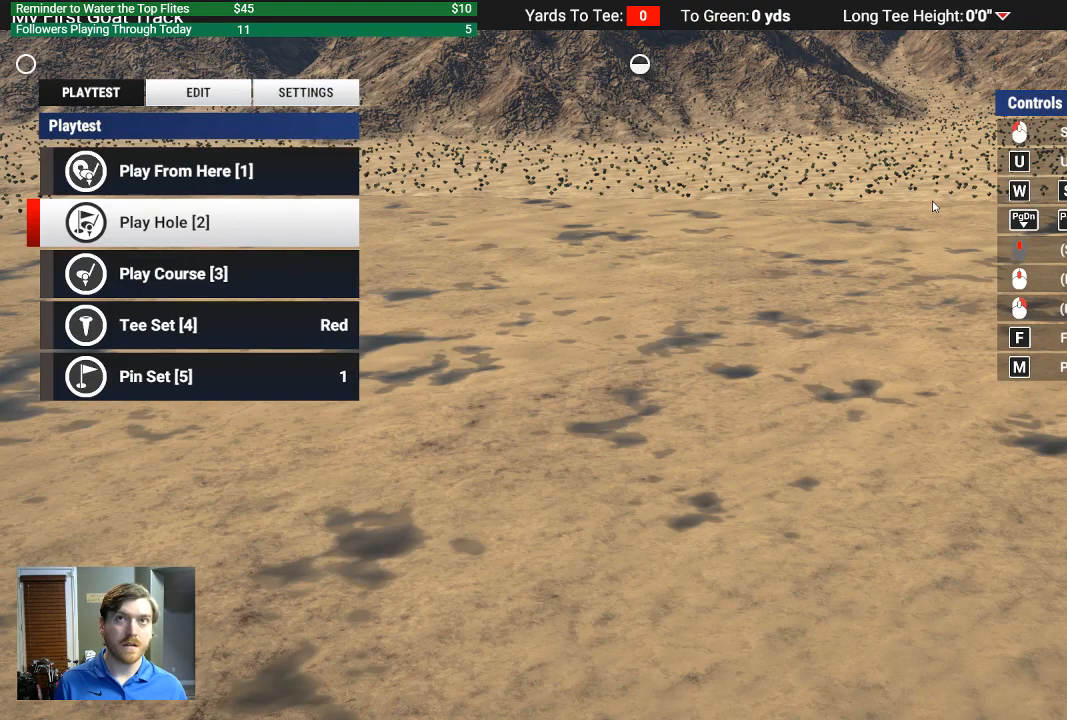
{"buttons": [], "left_stick": "center", "right_stick": "center", "events": [[167, "right_stick", "down-right"], [367, "right_stick", "center"]]}
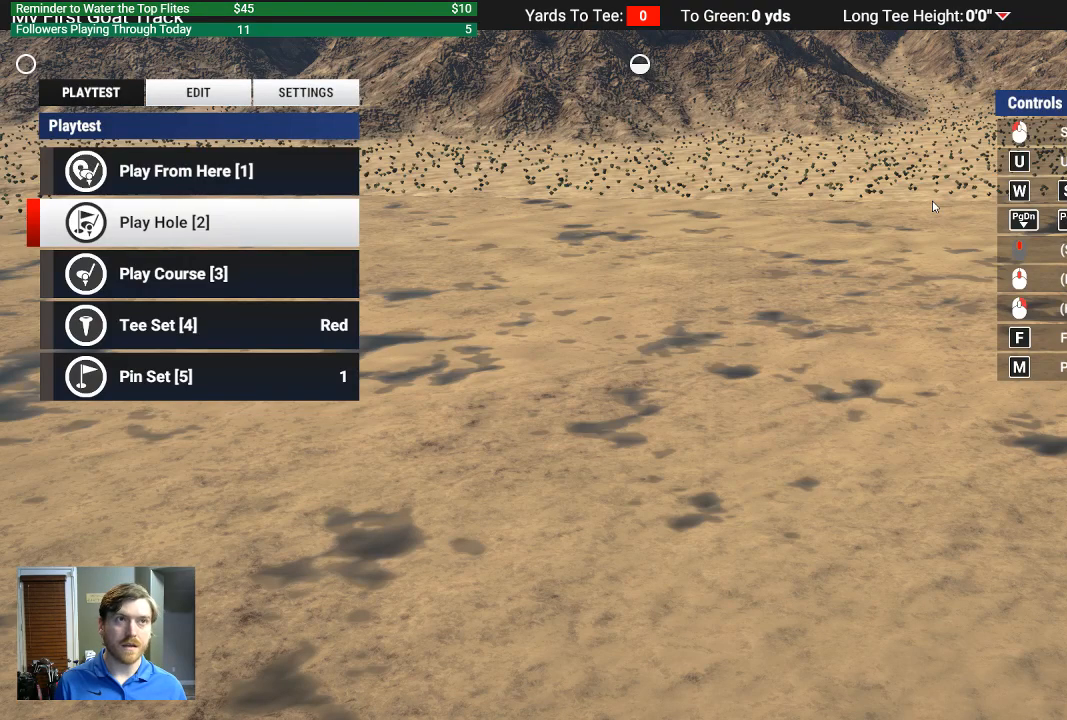
{"buttons": [], "left_stick": "center", "right_stick": "right", "events": [[467, "right_stick", "right"]]}
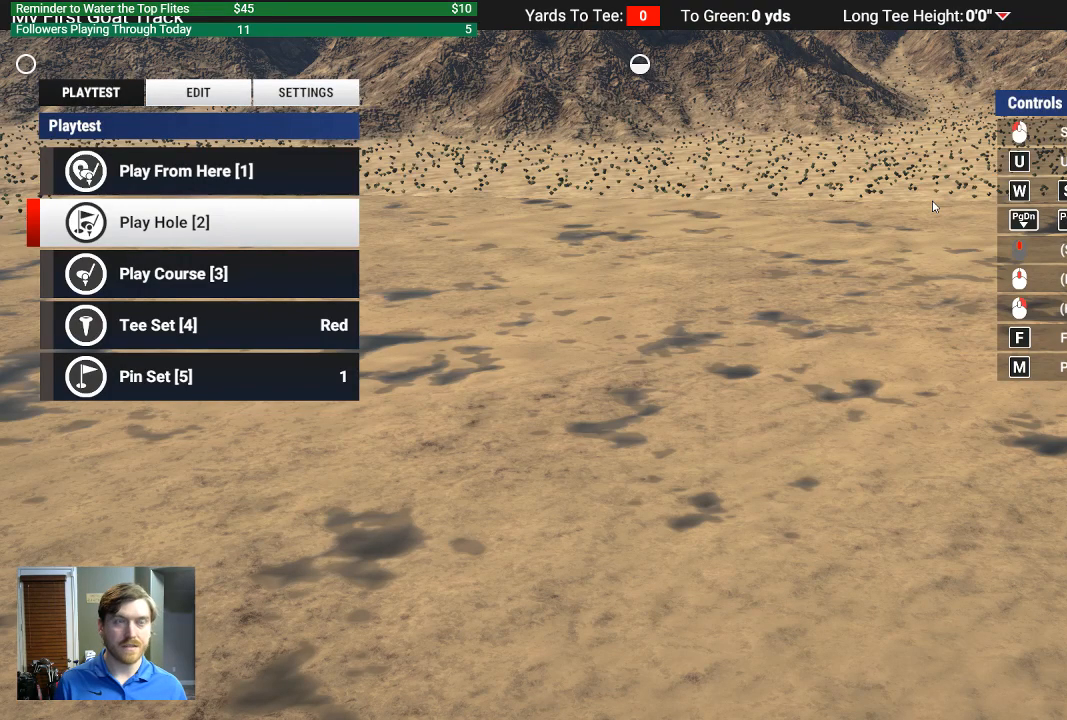
{"buttons": [], "left_stick": "center", "right_stick": "right", "events": [[233, "right_stick", "up-right"], [400, "right_stick", "right"]]}
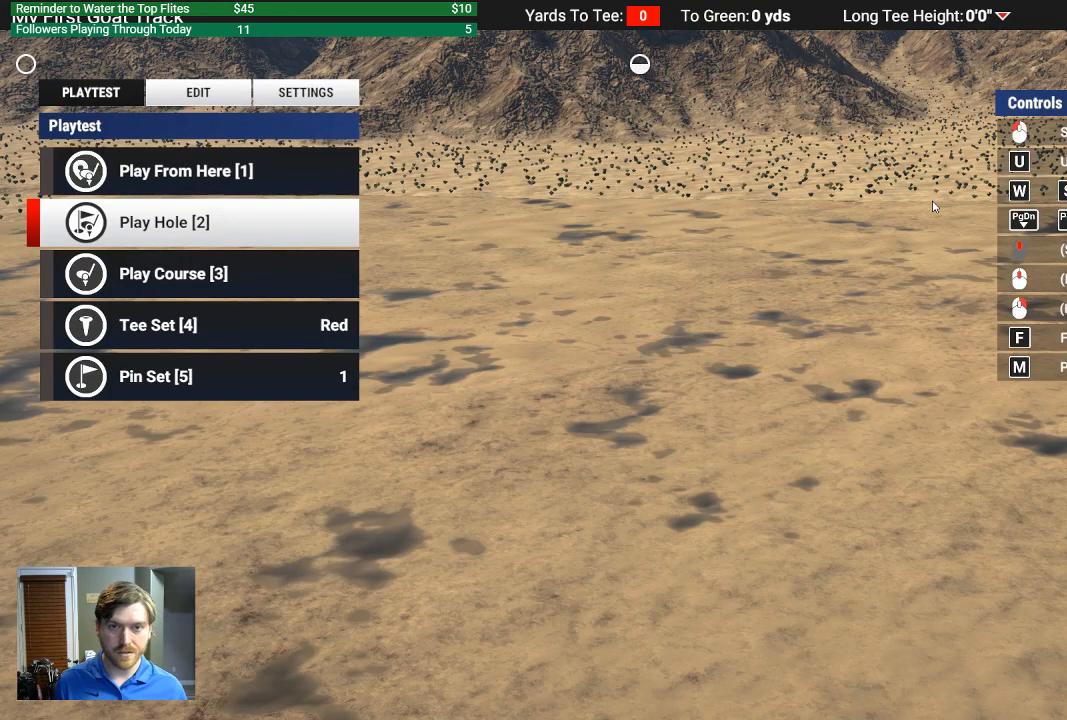
{"buttons": [], "left_stick": "center", "right_stick": "down-right", "events": [[67, "R3", "down"], [433, "right_stick", "down-right"], [500, "R3", "up"]]}
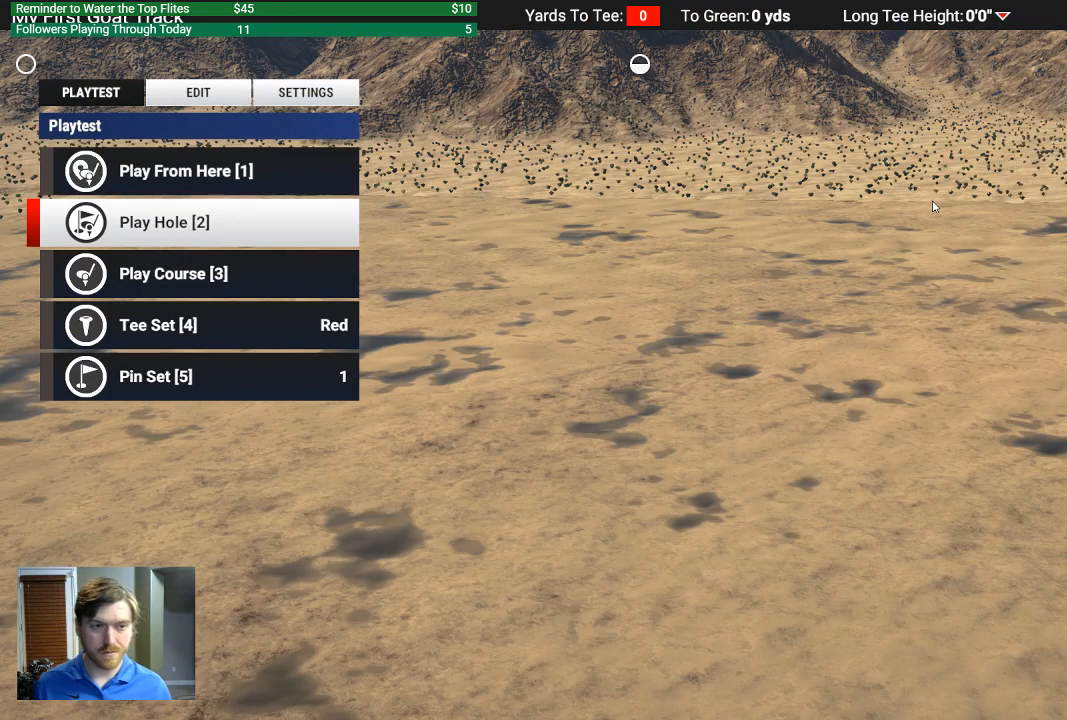
{"buttons": [], "left_stick": "center", "right_stick": "center", "events": [[67, "right_stick", "right"], [267, "R3", "down"], [367, "R3", "up"], [500, "right_stick", "center"]]}
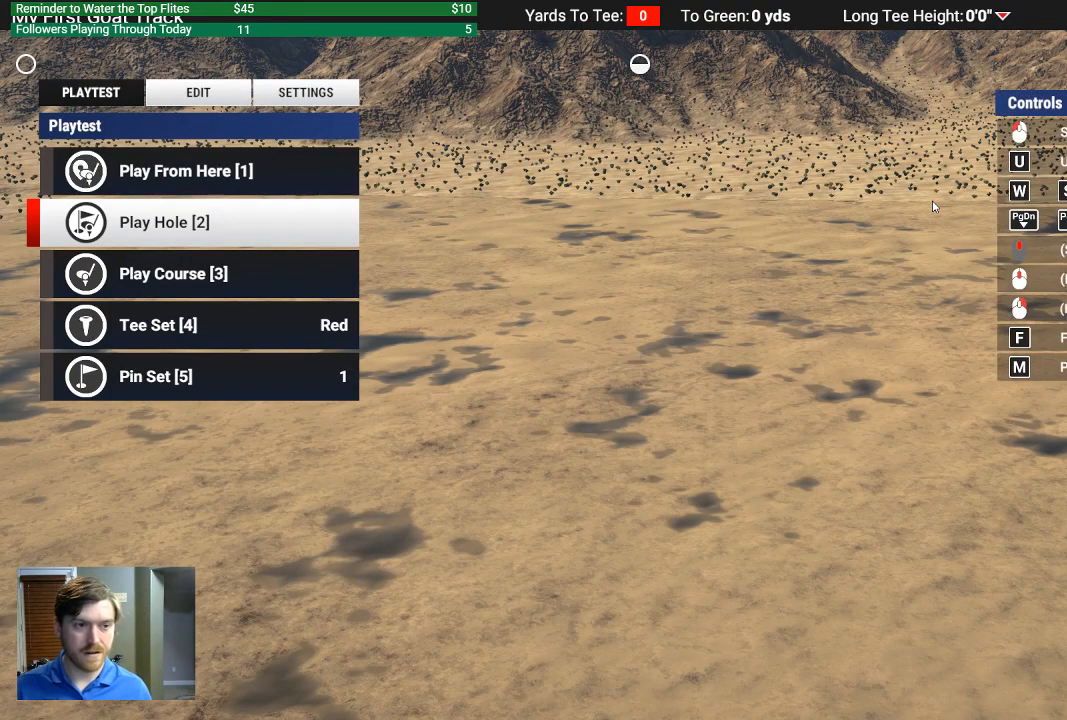
{"buttons": [], "left_stick": "center", "right_stick": "down-right", "events": [[300, "right_stick", "right"], [467, "right_stick", "down-right"]]}
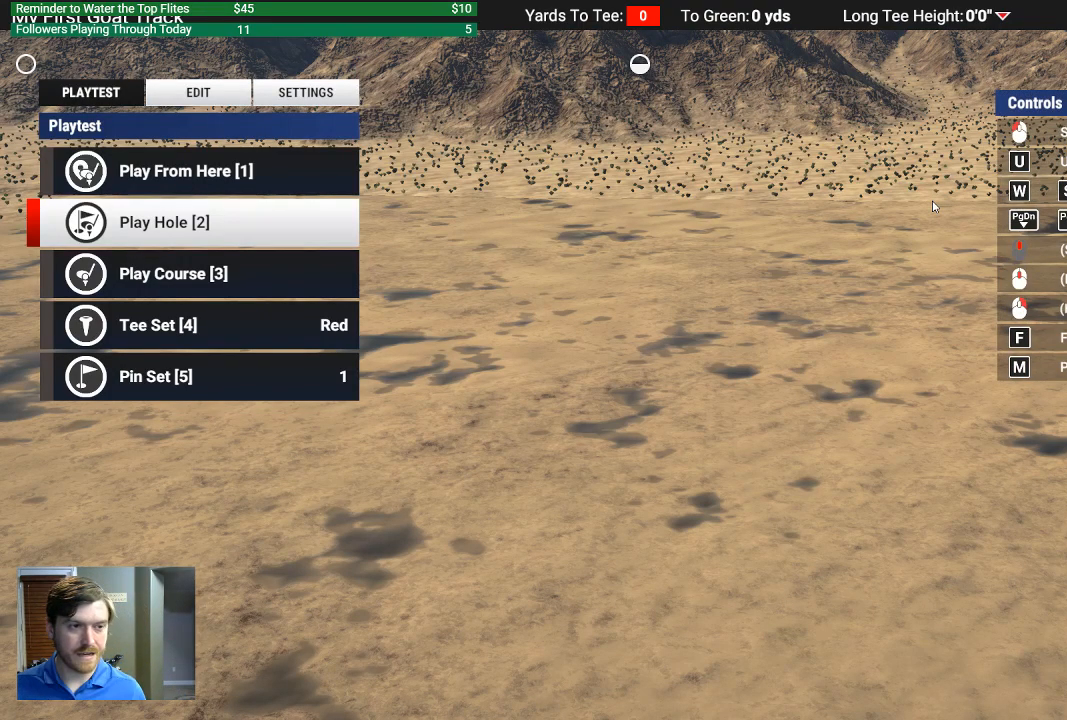
{"buttons": [], "left_stick": "center", "right_stick": "down-left", "events": [[33, "right_stick", "down"], [167, "right_stick", "up"], [300, "right_stick", "down-right"], [433, "right_stick", "down-left"]]}
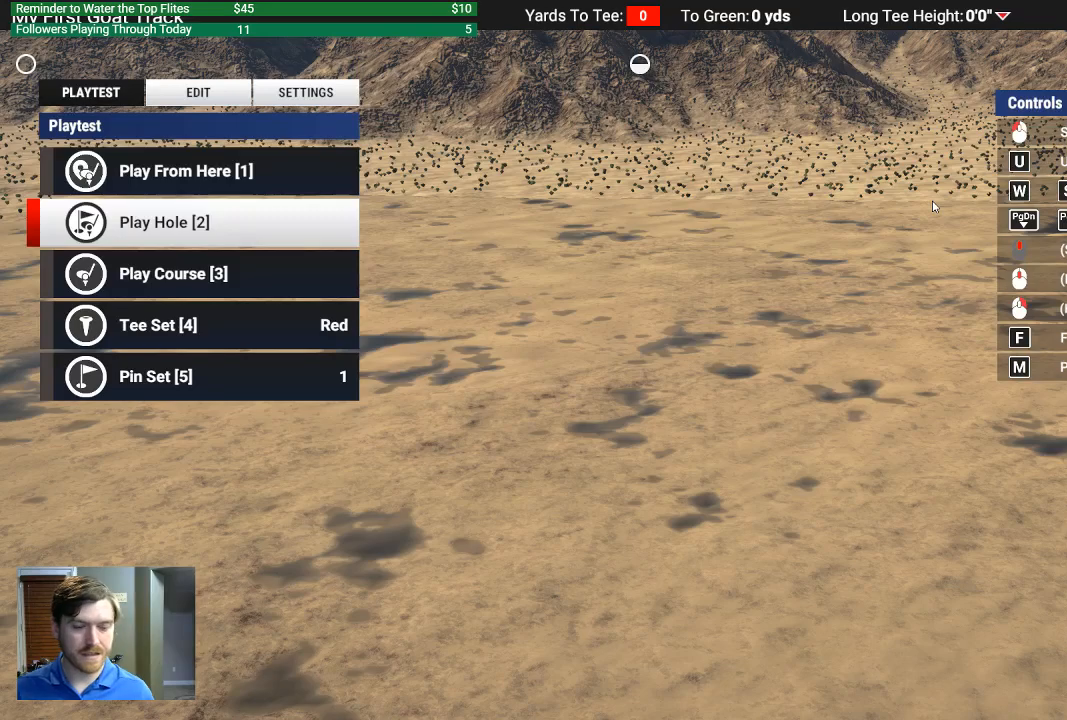
{"buttons": [], "left_stick": "center", "right_stick": "center", "events": [[67, "right_stick", "center"]]}
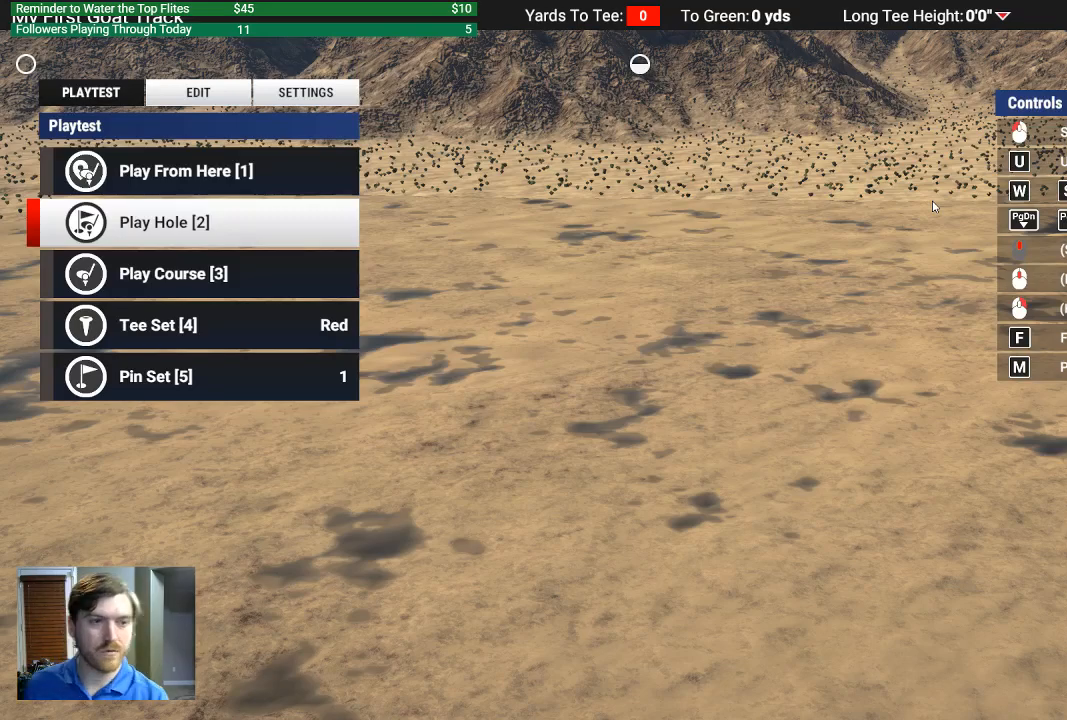
{"buttons": [], "left_stick": "center", "right_stick": "center", "events": []}
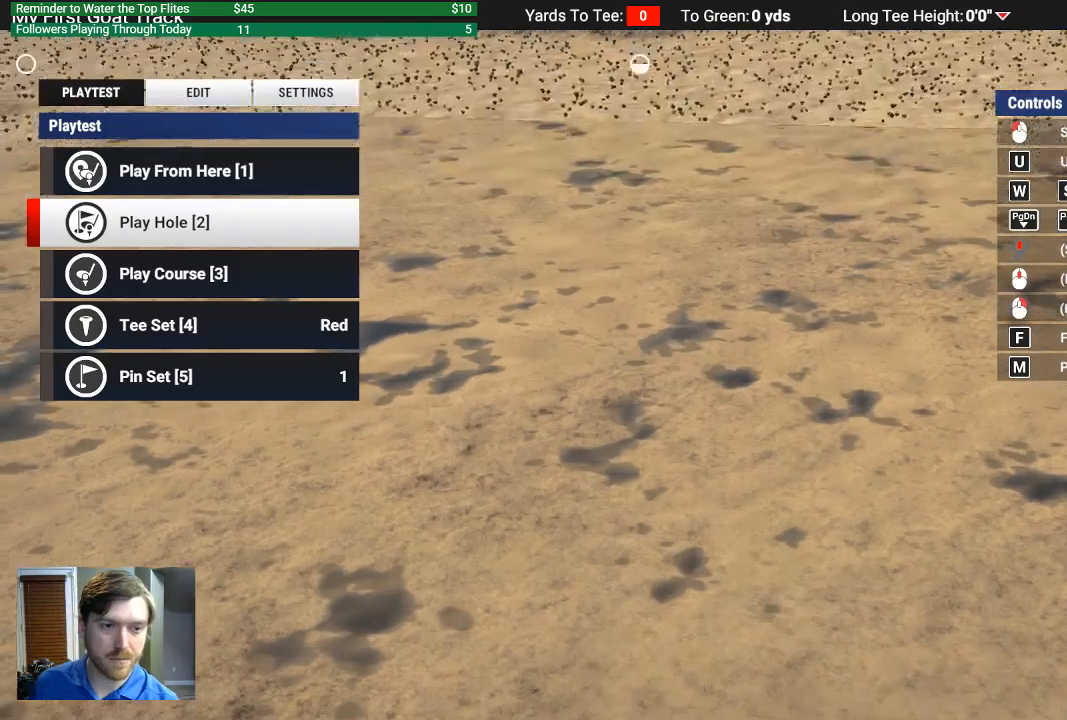
{"buttons": [], "left_stick": "center", "right_stick": "center", "events": []}
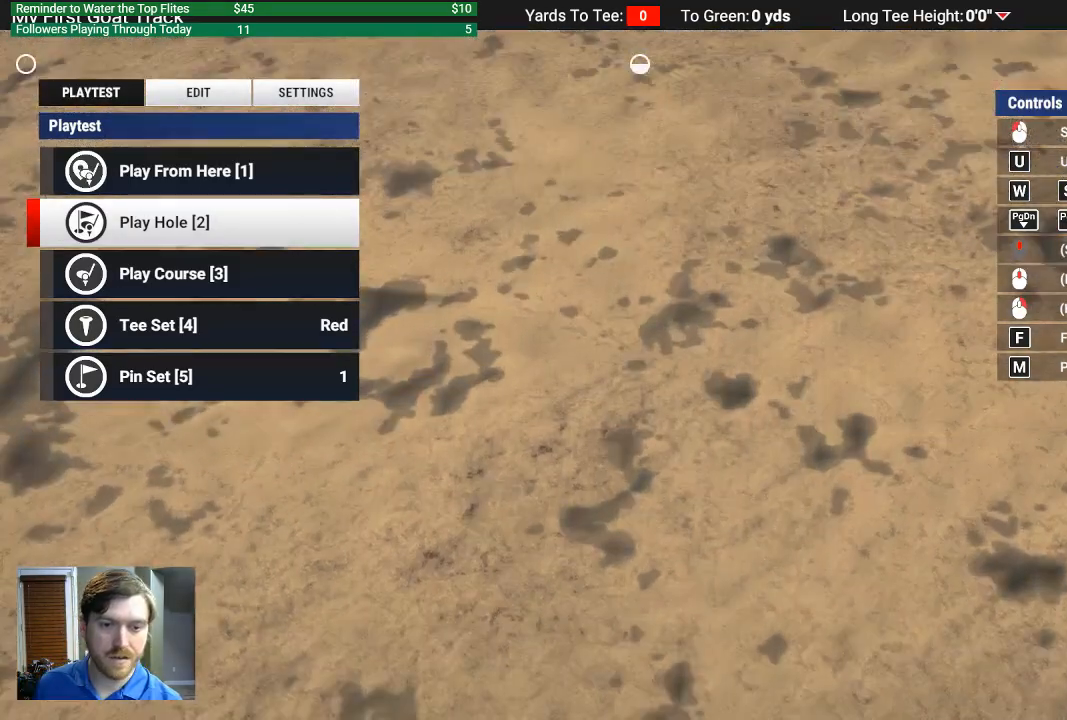
{"buttons": [], "left_stick": "center", "right_stick": "center", "events": []}
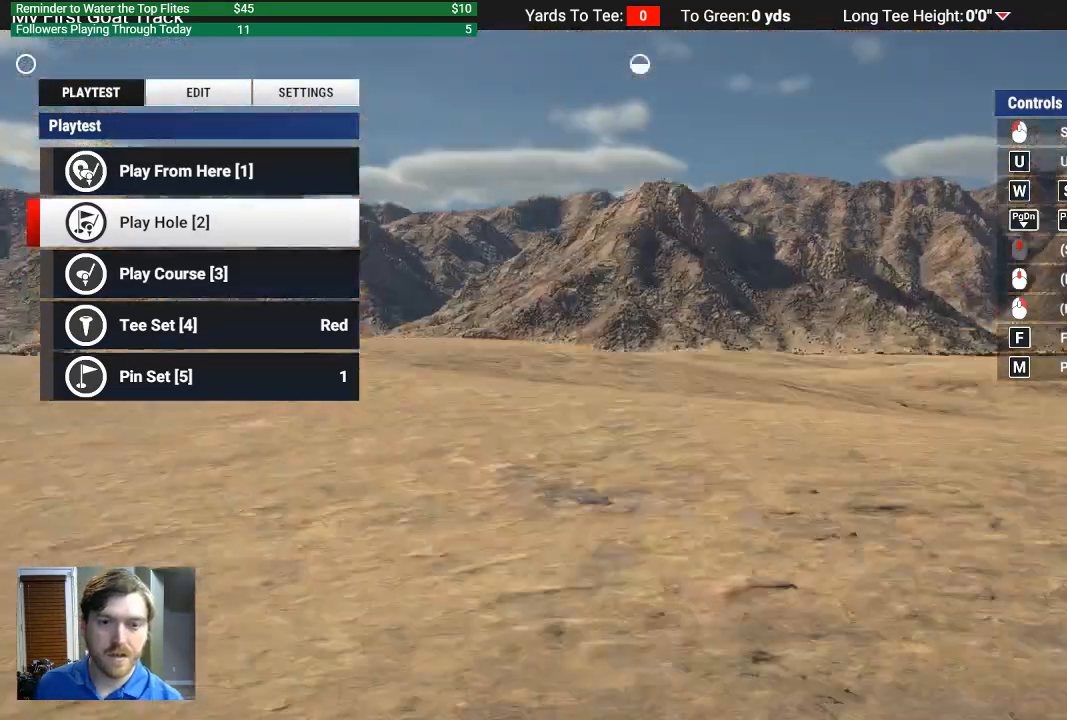
{"buttons": [], "left_stick": "center", "right_stick": "center", "events": []}
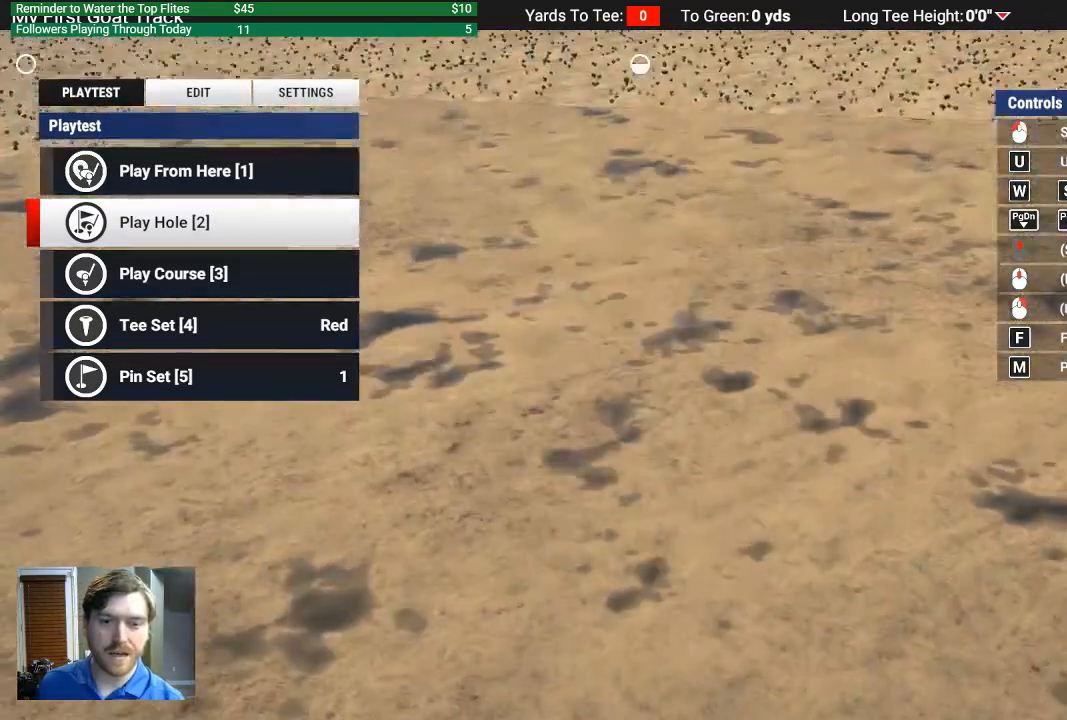
{"buttons": [], "left_stick": "up", "right_stick": "center", "events": [[67, "left_stick", "left"], [300, "left_stick", "center"], [367, "left_stick", "right"], [500, "left_stick", "up"]]}
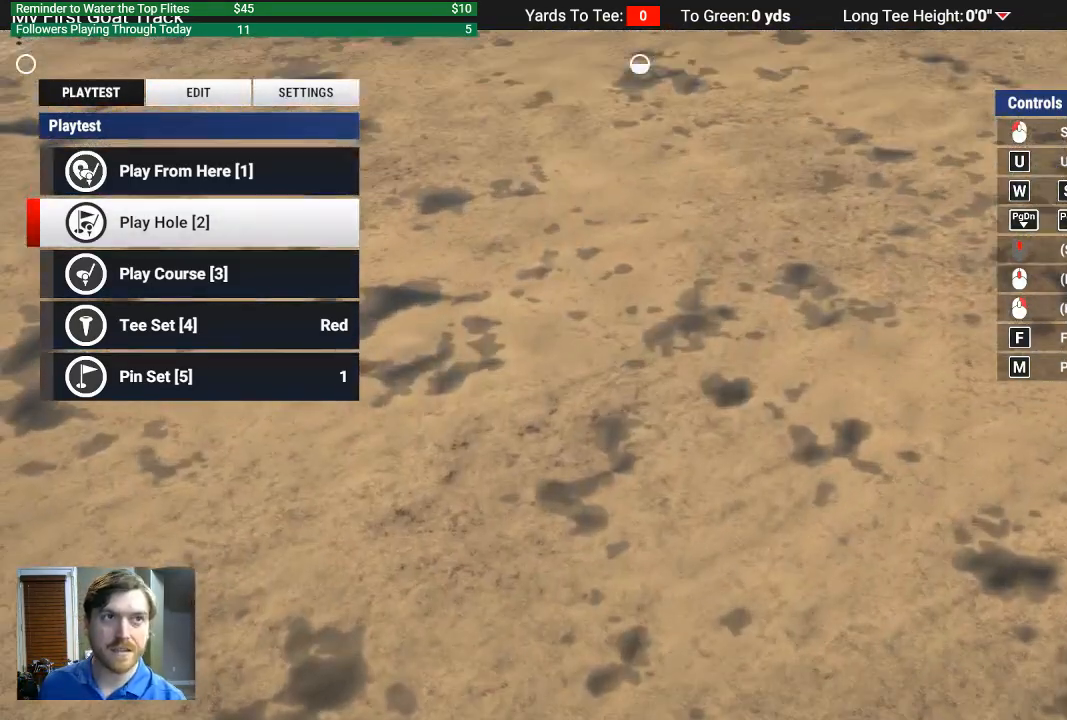
{"buttons": [], "left_stick": "center", "right_stick": "center", "events": [[33, "left_stick", "up-left"], [167, "left_stick", "center"]]}
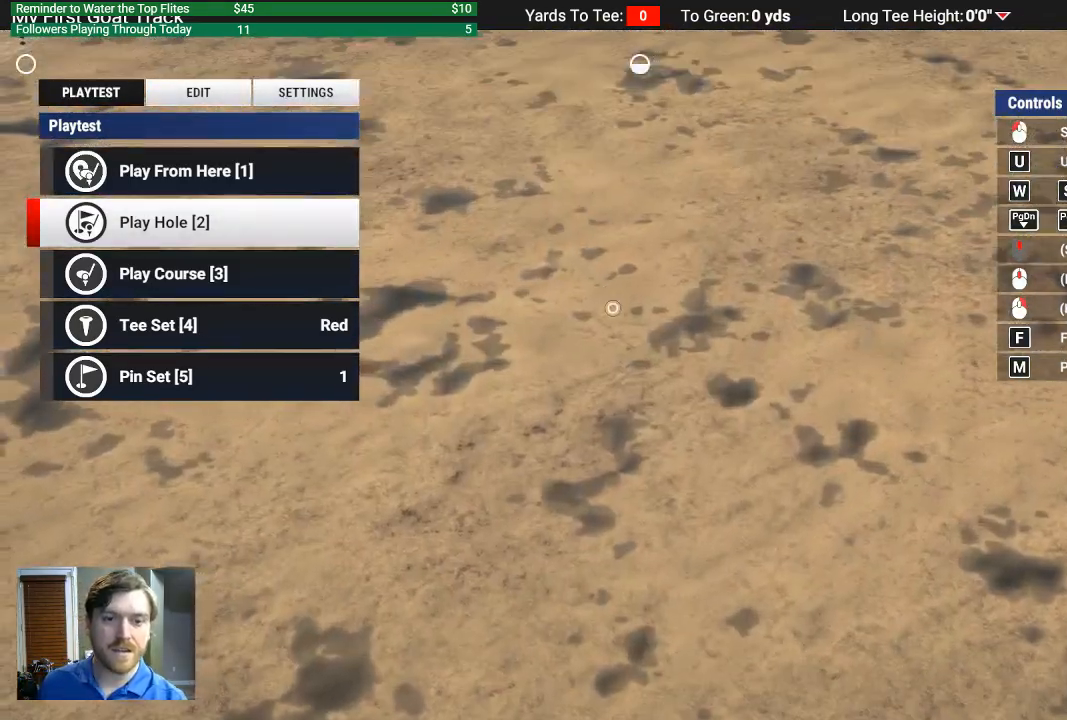
{"buttons": [], "left_stick": "center", "right_stick": "center", "events": []}
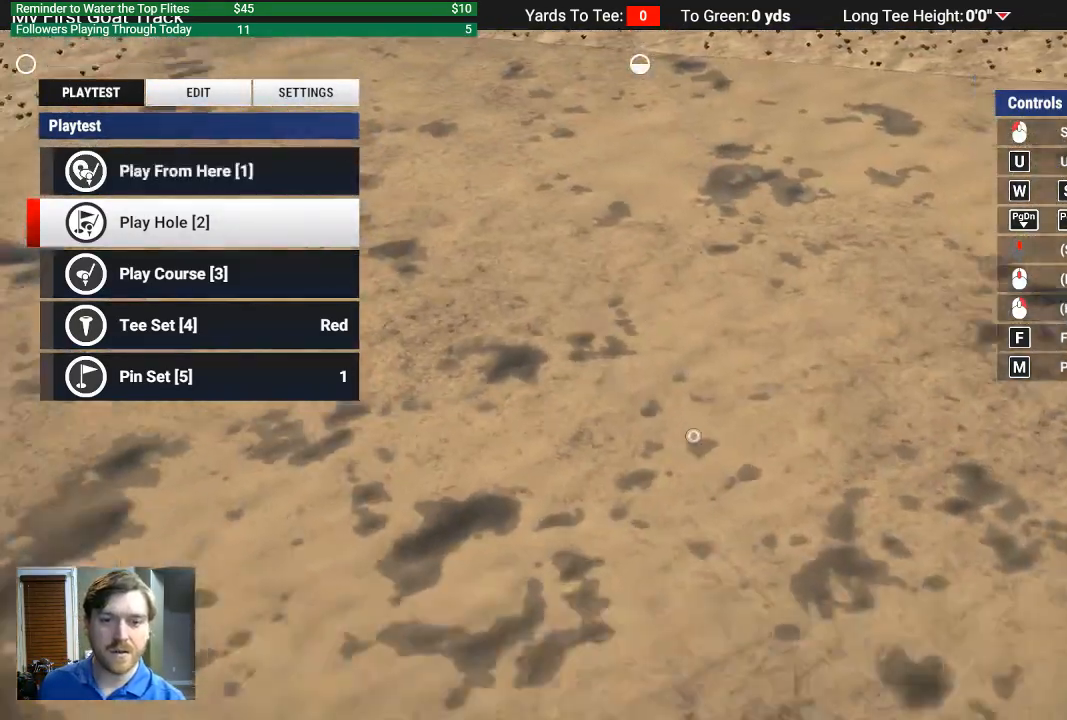
{"buttons": [], "left_stick": "up-left", "right_stick": "center", "events": [[33, "left_stick", "up-left"], [233, "left_stick", "down-left"], [333, "left_stick", "down-right"], [467, "left_stick", "up-left"]]}
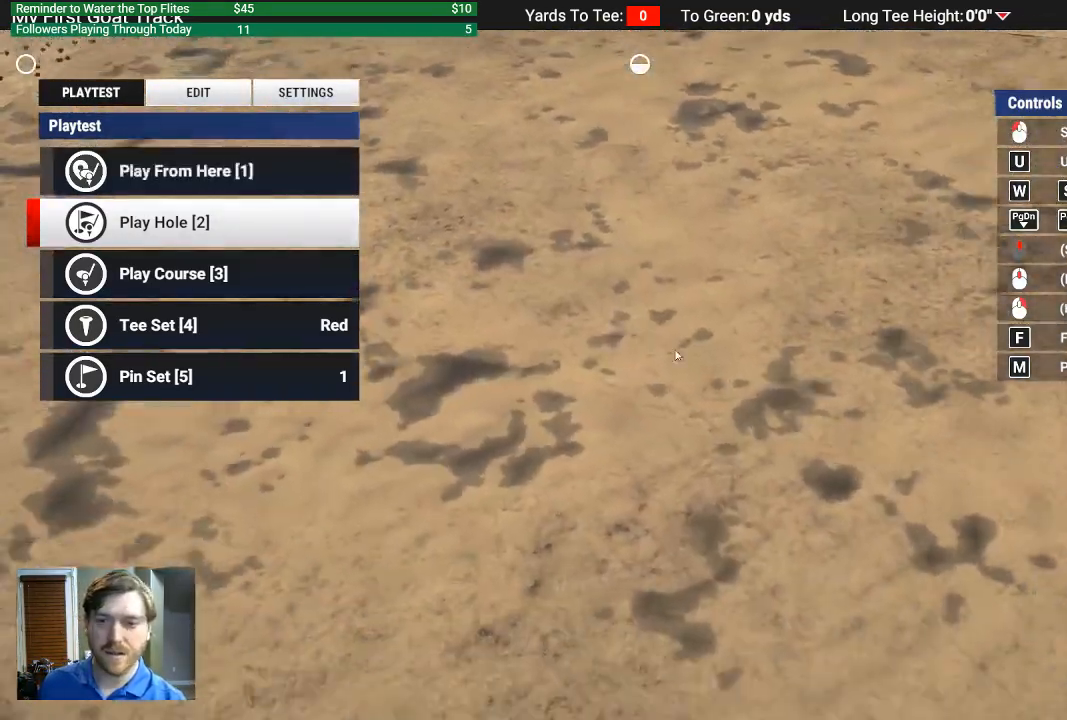
{"buttons": [], "left_stick": "left", "right_stick": "center", "events": [[100, "left_stick", "down-left"], [267, "left_stick", "center"], [467, "left_stick", "left"]]}
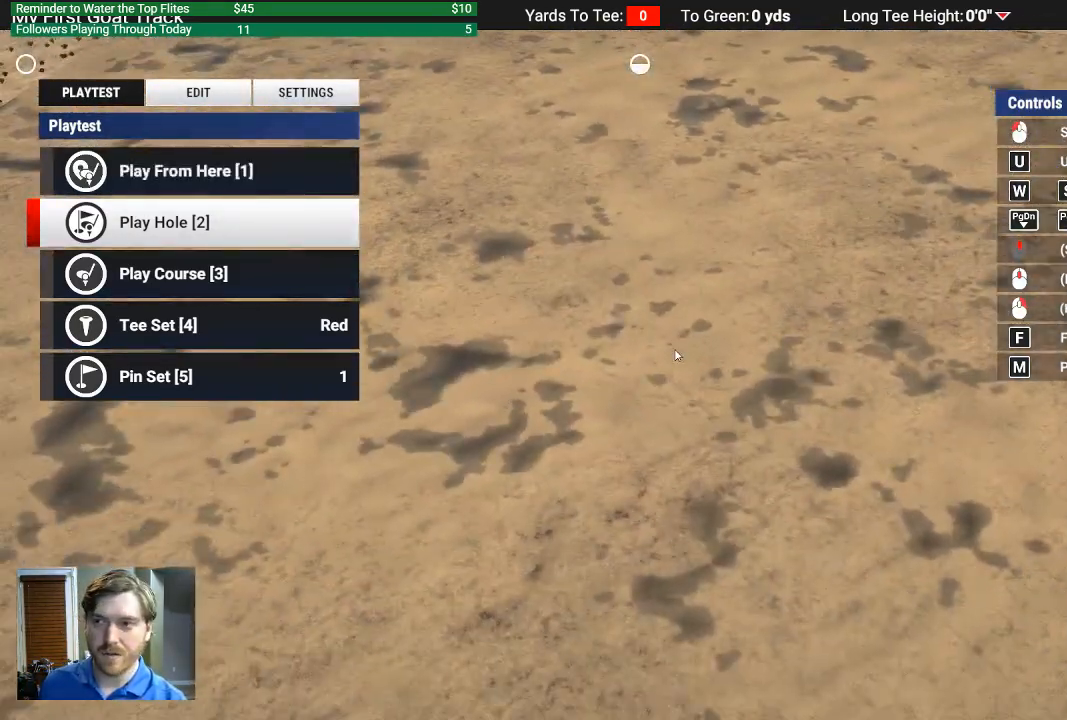
{"buttons": [], "left_stick": "center", "right_stick": "center", "events": [[167, "left_stick", "center"]]}